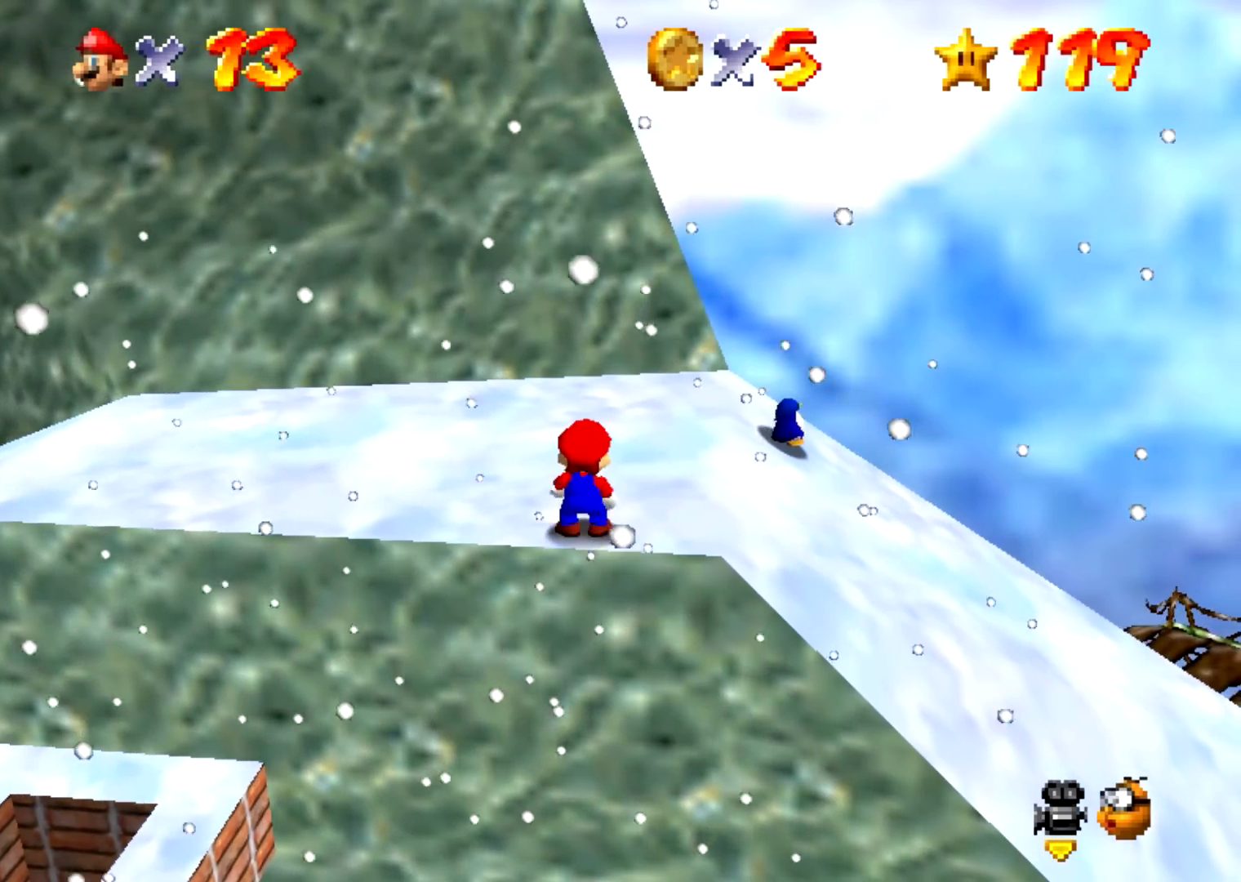
Gameplay with a controller (Nintendo layout); each line is a JSON object with the inputs held at the frame after it. "events" lists button and stick changes between this image and that frame as [ms after this image, input, new state], when the widget could be followed in between. Not read: L3 R3 left_stick.
{"buttons": [], "events": [[267, "B", "down"], [300, "A", "down"], [300, "B", "up"], [333, "A", "up"]]}
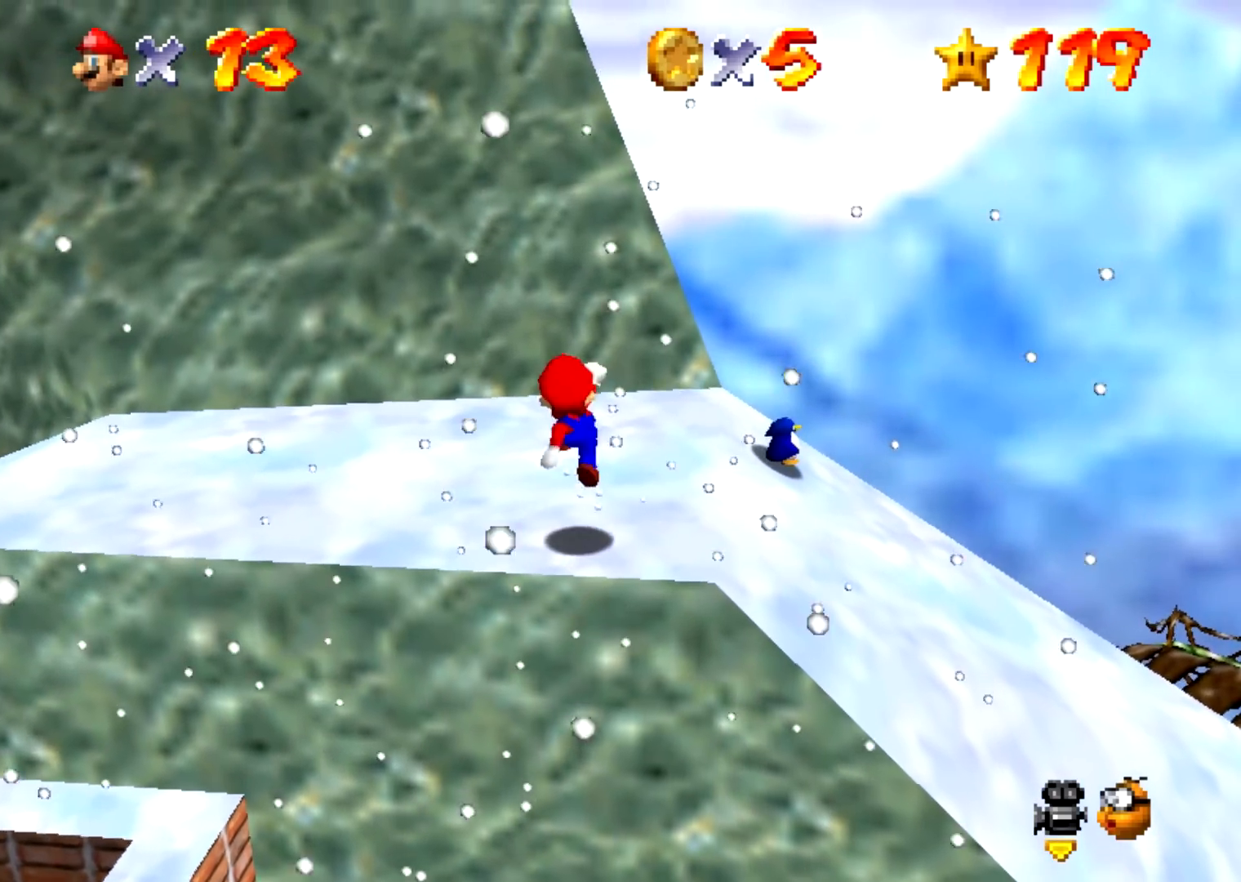
{"buttons": [], "events": [[334, "B", "down"], [367, "A", "down"], [367, "B", "up"], [401, "A", "up"]]}
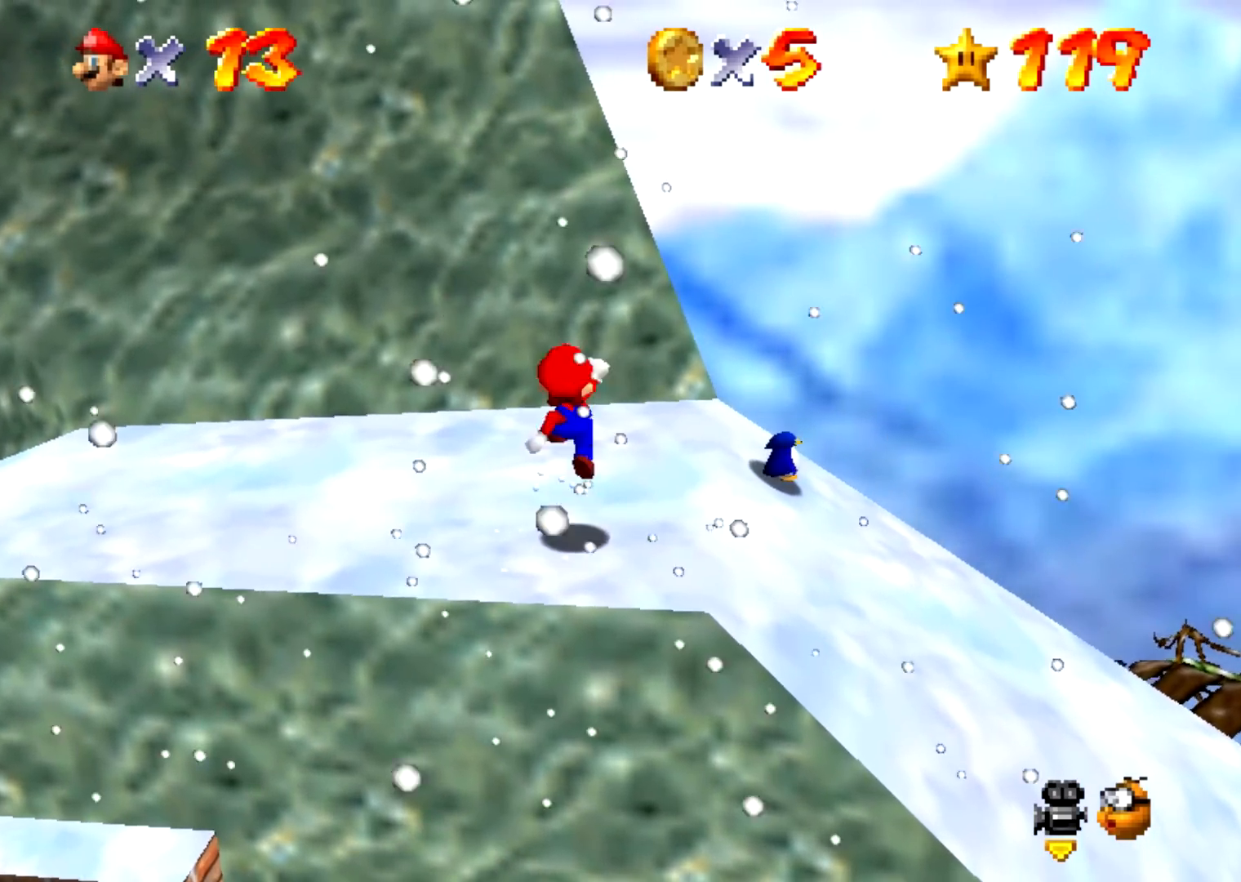
{"buttons": [], "events": [[400, "B", "down"], [433, "A", "down"], [433, "B", "up"], [467, "A", "up"]]}
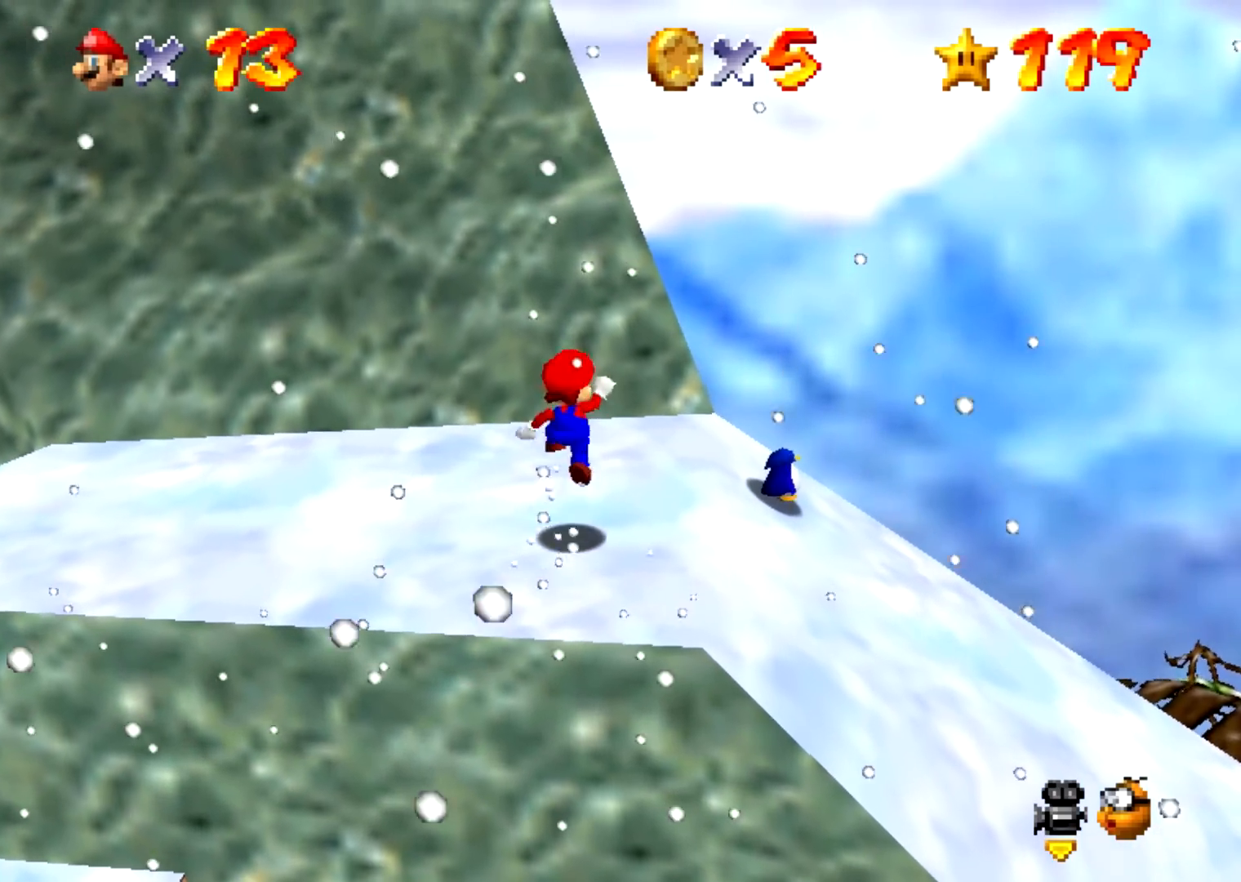
{"buttons": ["A"], "events": [[467, "B", "down"], [501, "A", "down"], [501, "B", "up"]]}
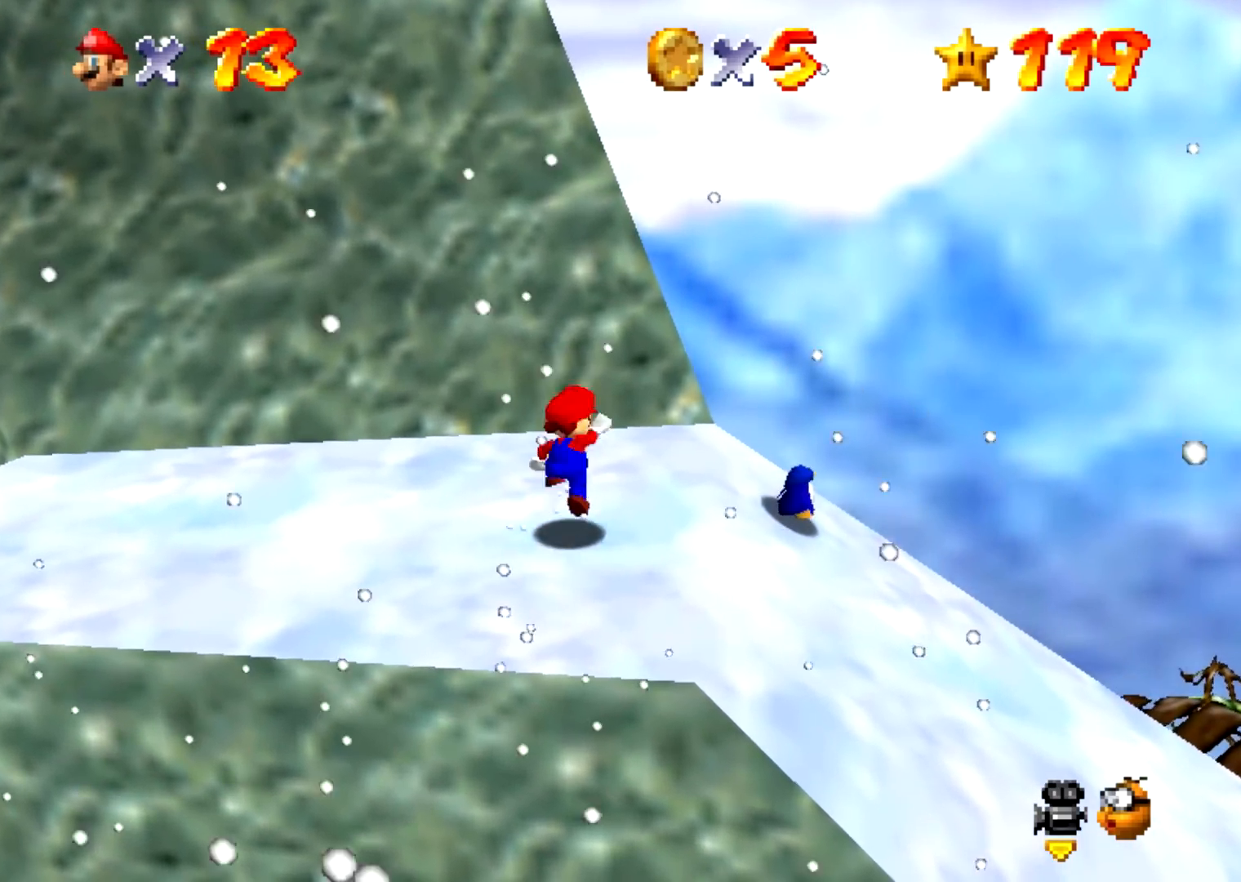
{"buttons": [], "events": [[33, "A", "up"]]}
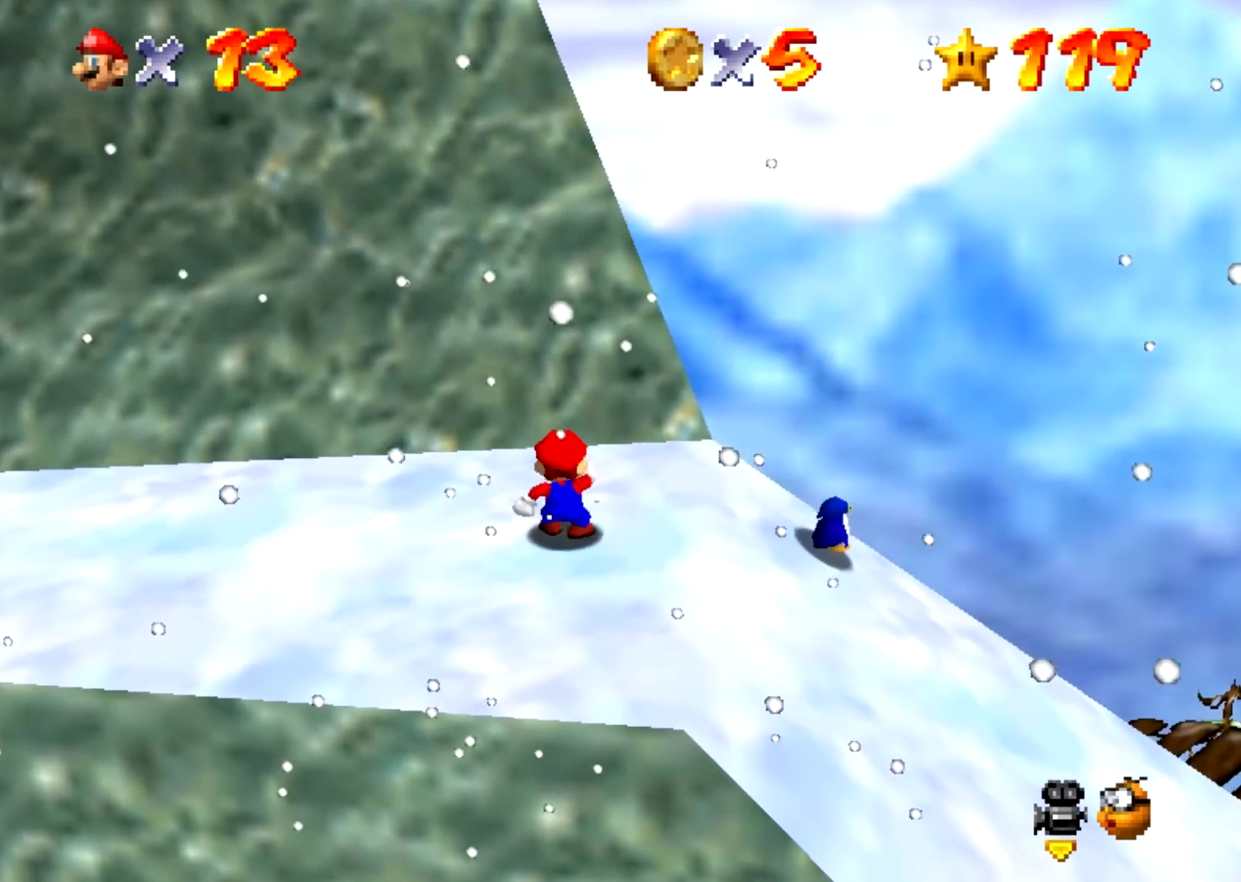
{"buttons": [], "events": []}
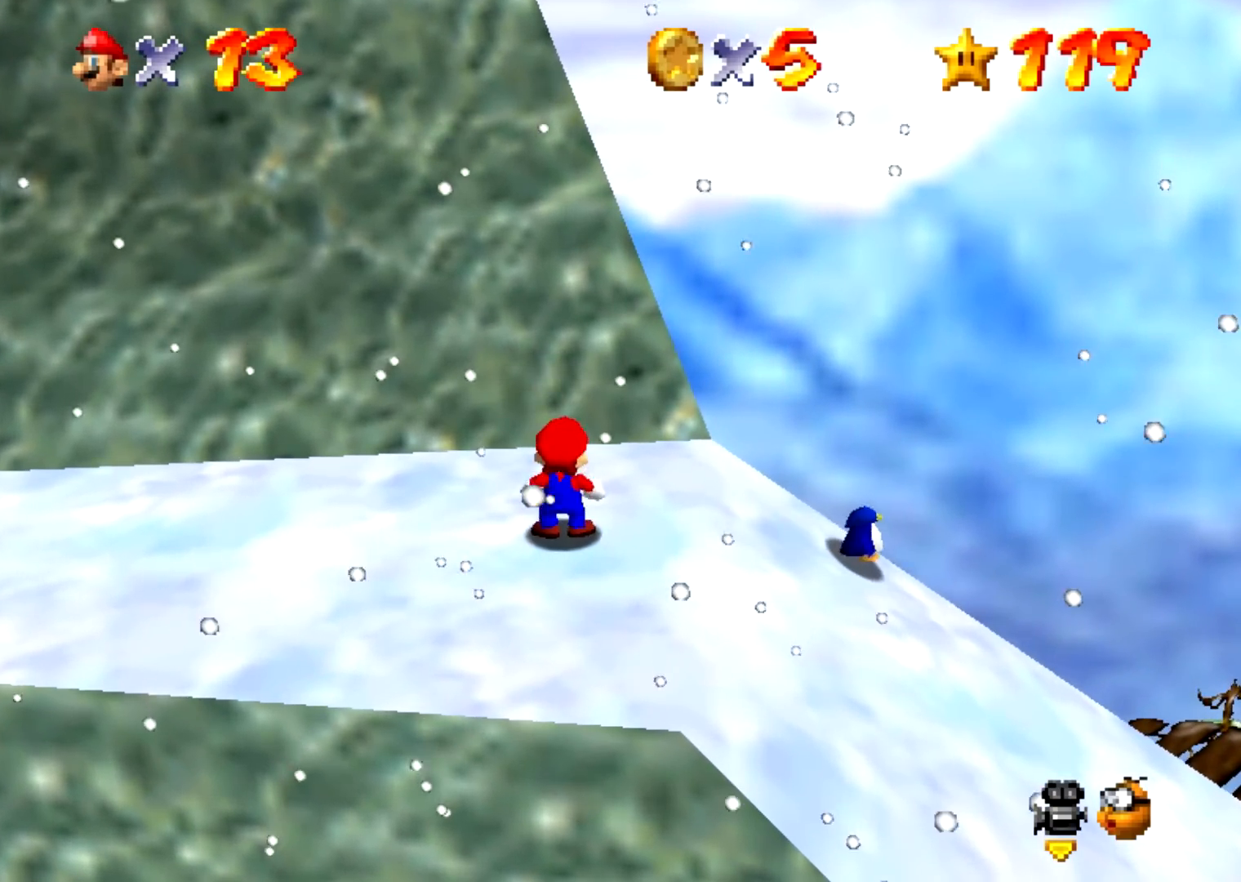
{"buttons": [], "events": []}
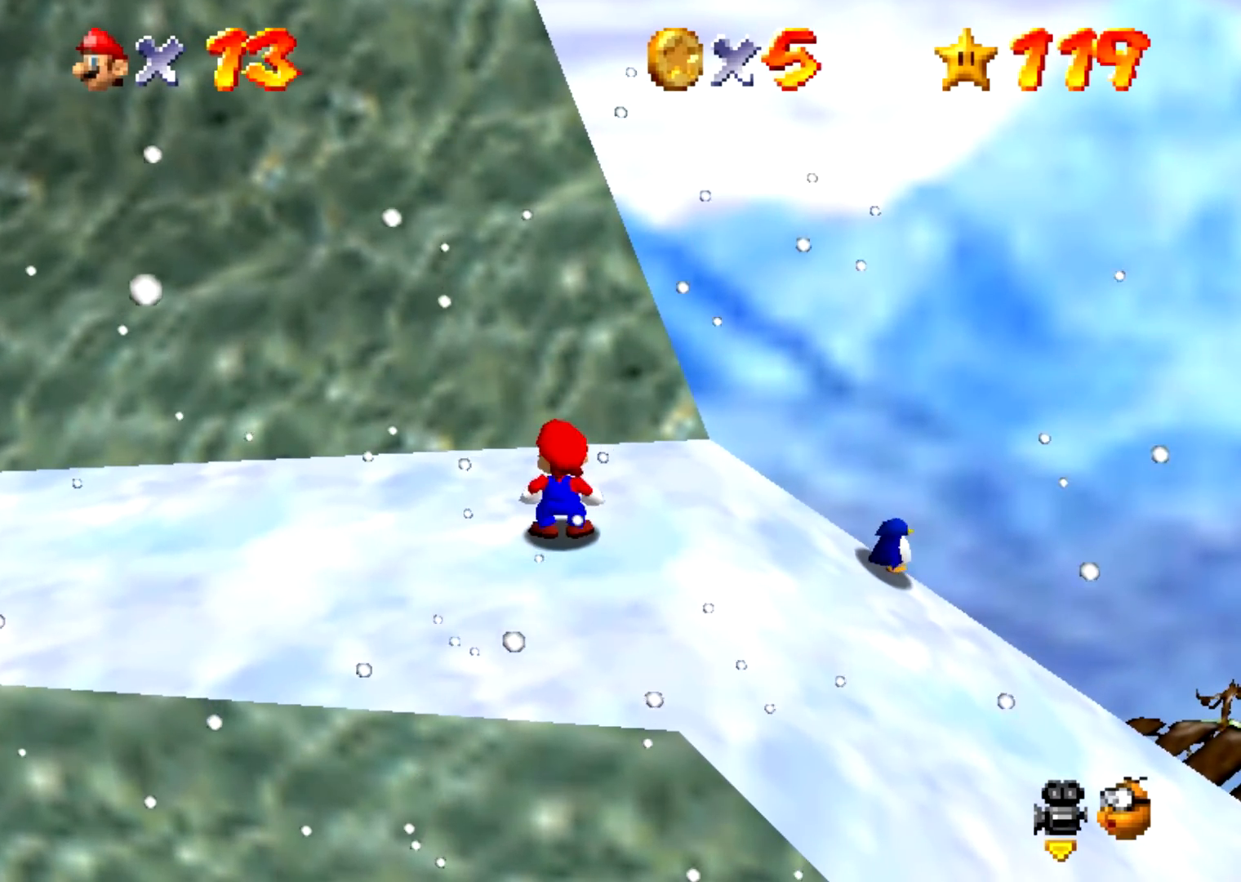
{"buttons": [], "events": []}
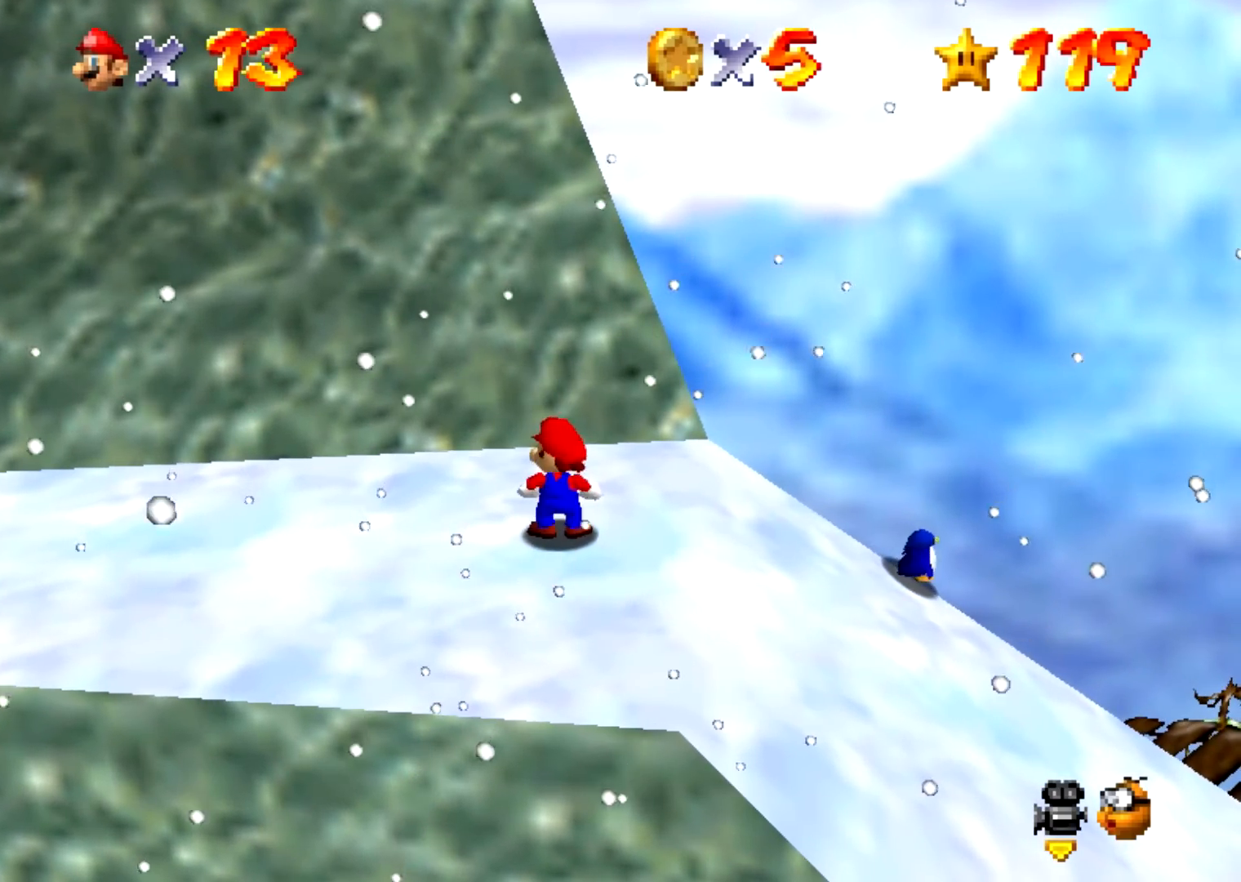
{"buttons": [], "events": [[100, "B", "down"], [133, "A", "down"], [133, "B", "up"], [166, "A", "up"]]}
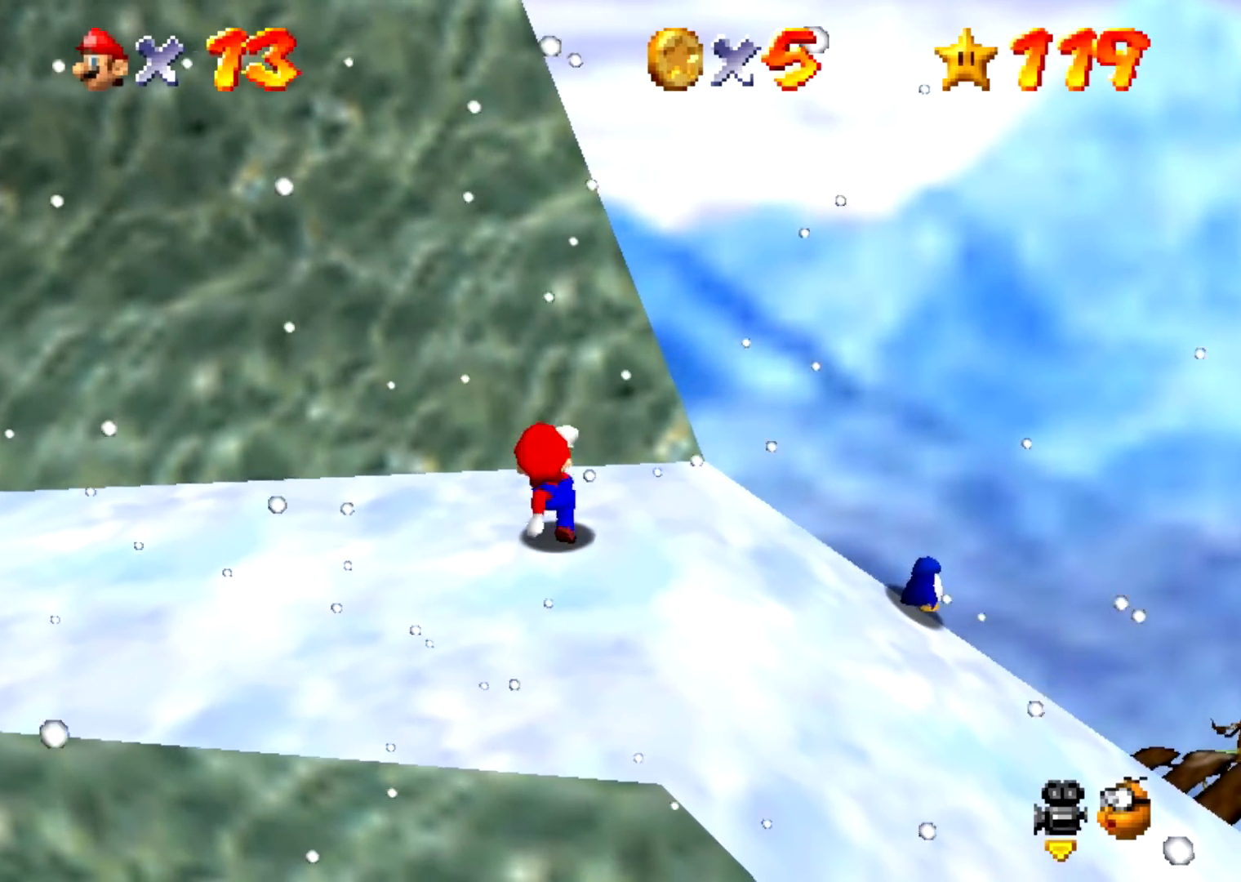
{"buttons": [], "events": [[167, "B", "down"], [200, "A", "down"], [200, "B", "up"], [234, "A", "up"]]}
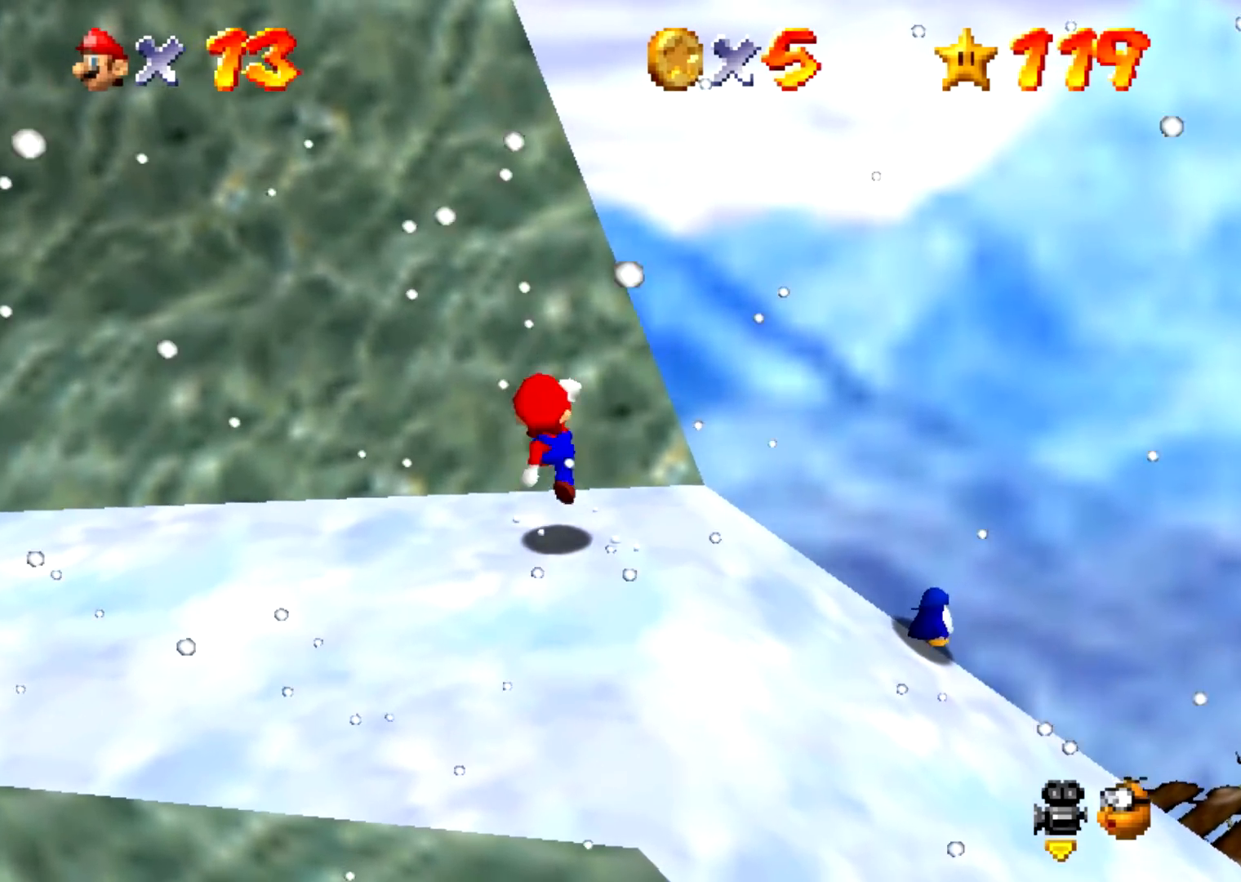
{"buttons": [], "events": [[267, "B", "down"], [301, "A", "down"], [301, "B", "up"], [334, "A", "up"]]}
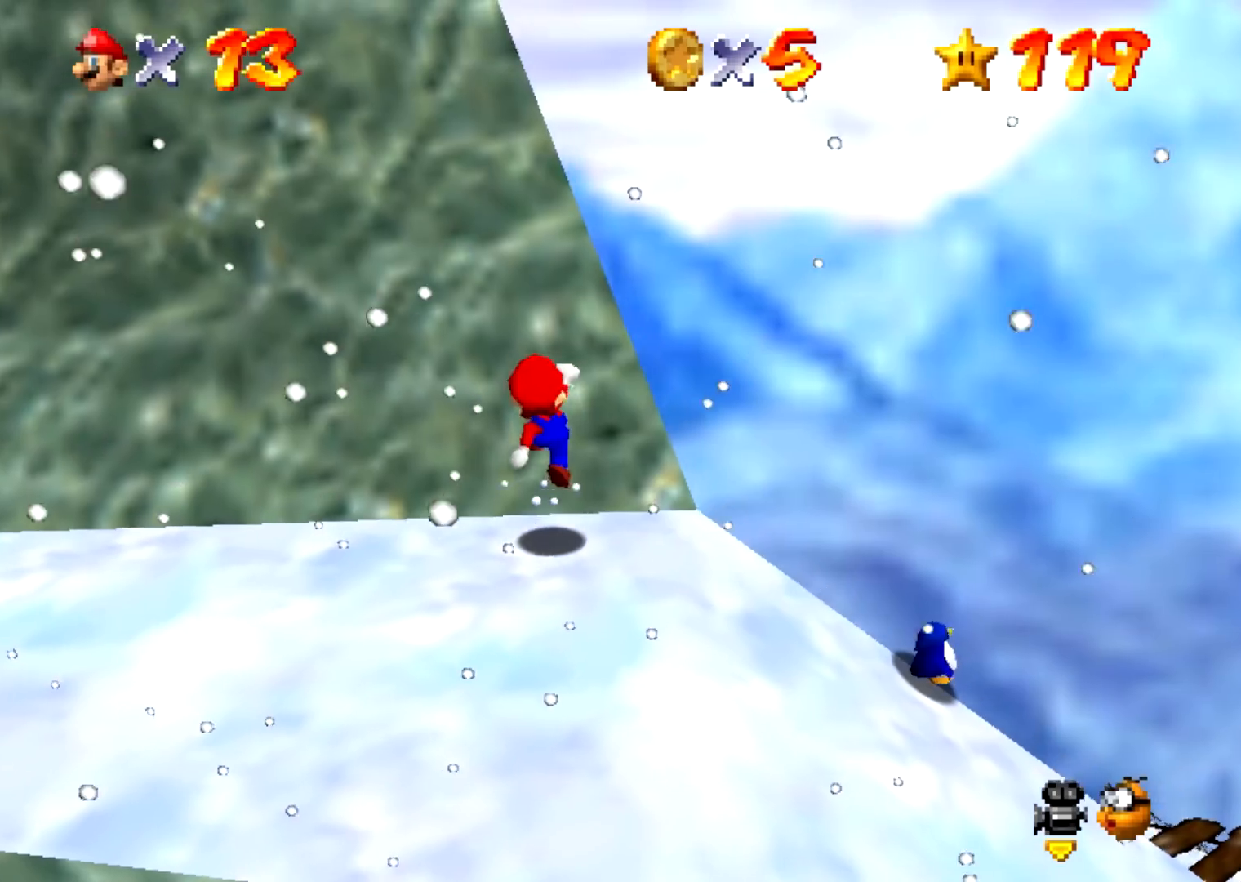
{"buttons": [], "events": [[333, "B", "down"], [367, "A", "down"], [367, "B", "up"], [400, "A", "up"]]}
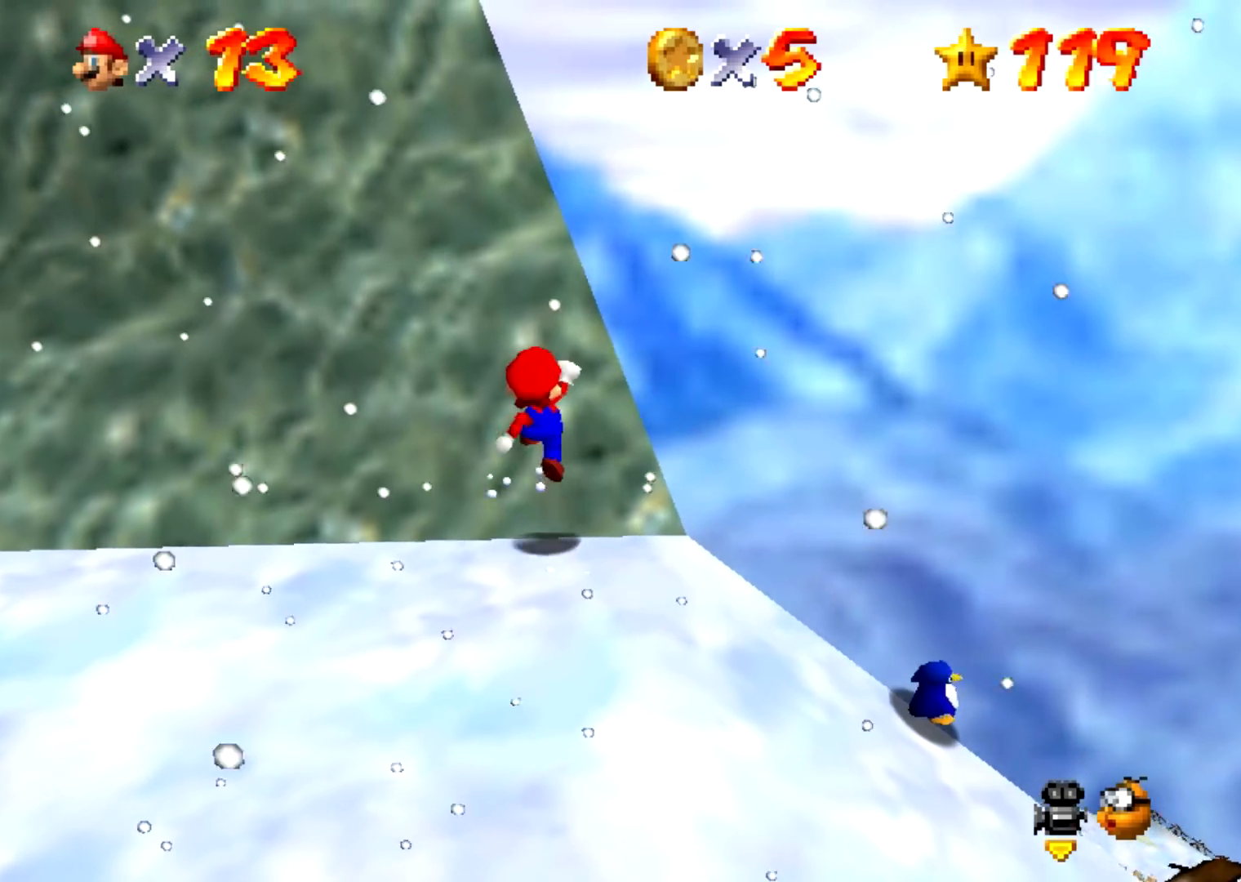
{"buttons": [], "events": []}
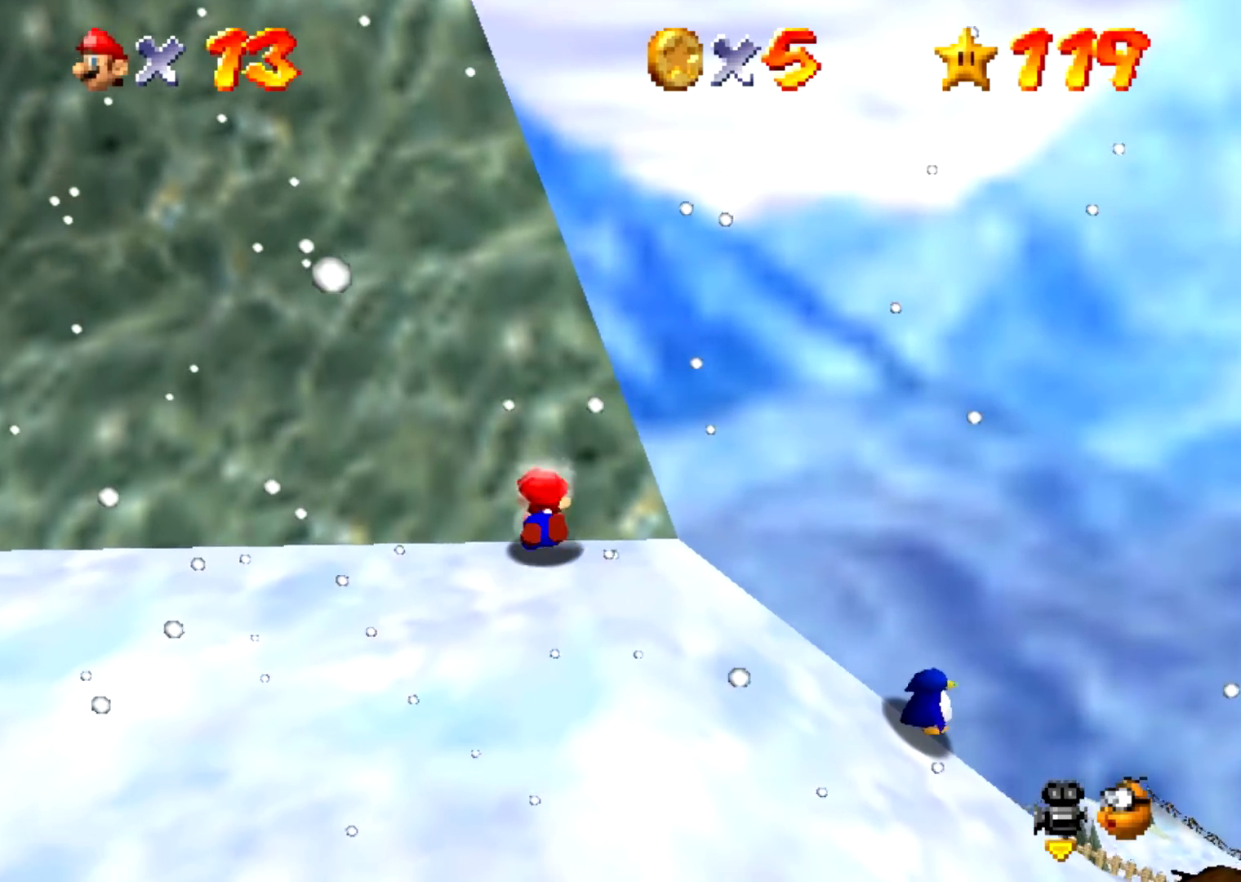
{"buttons": [], "events": []}
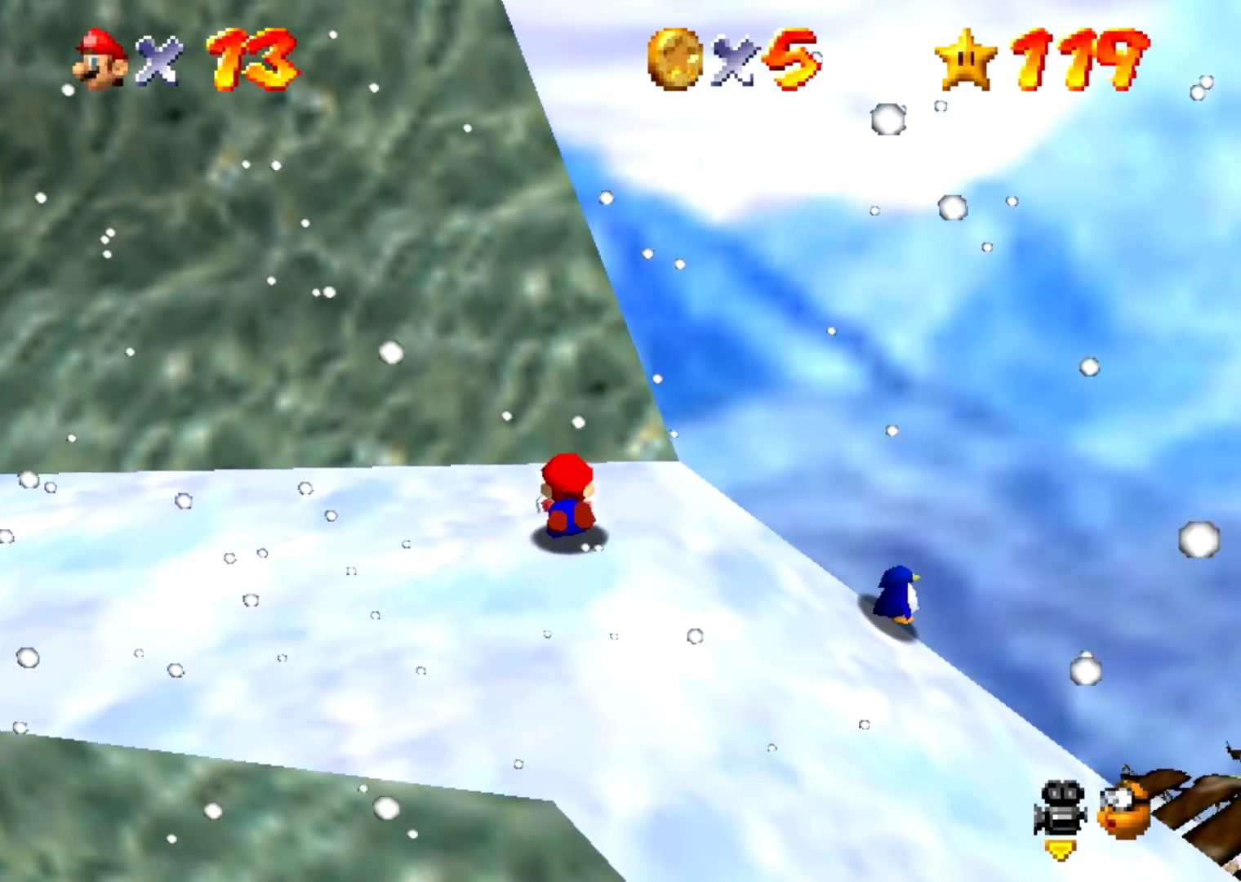
{"buttons": [], "events": [[167, "B", "down"], [200, "B", "up"]]}
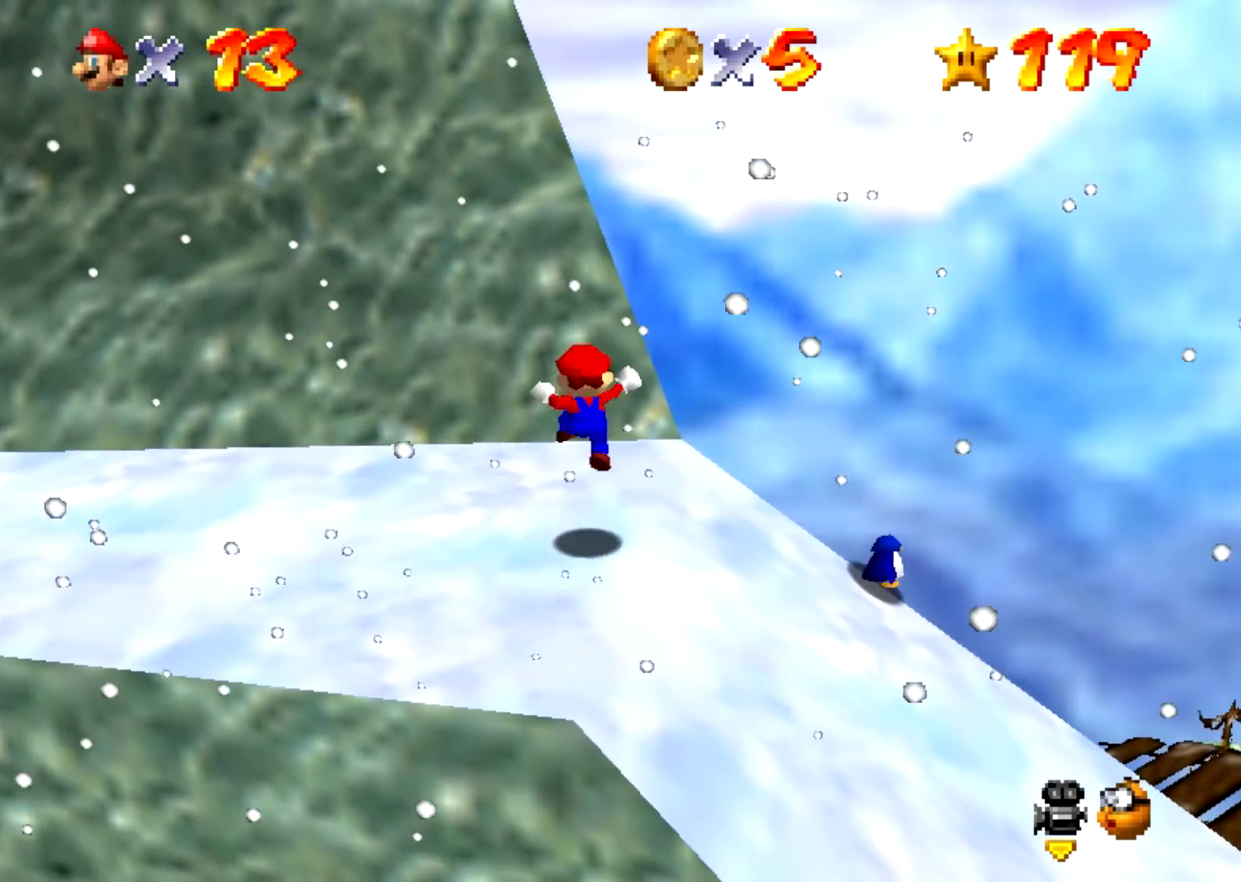
{"buttons": ["Z"], "events": [[267, "Z", "down"]]}
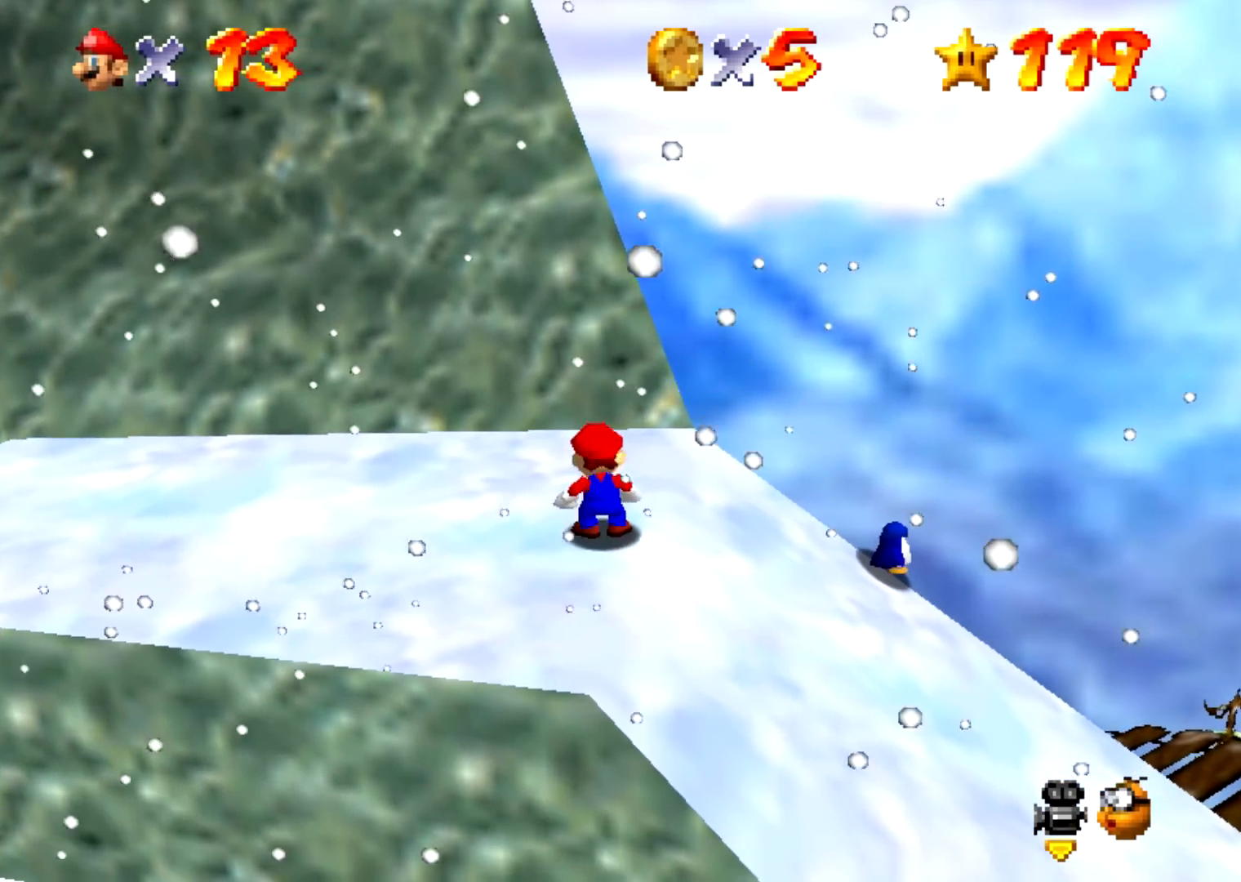
{"buttons": [], "events": [[267, "A", "down"], [301, "A", "up"], [334, "Z", "up"]]}
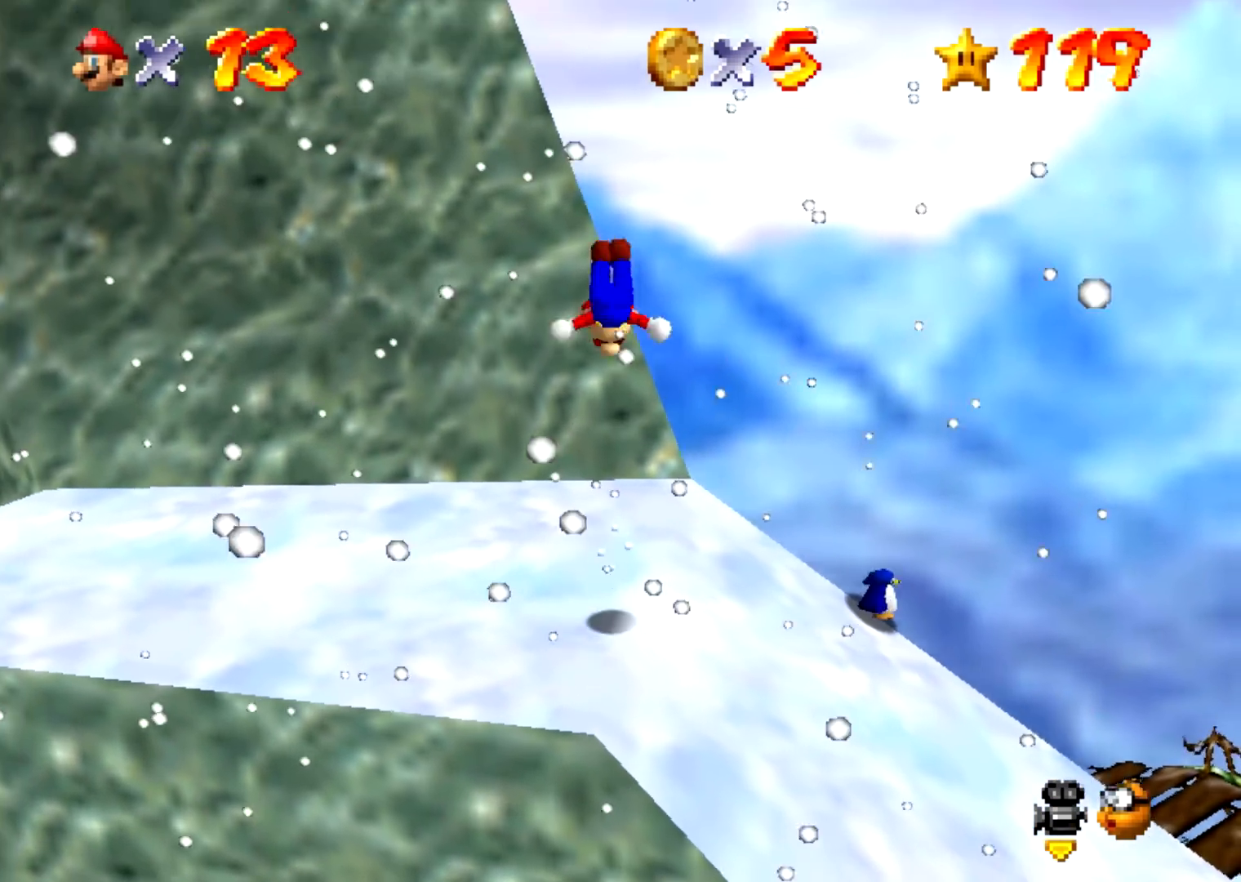
{"buttons": [], "events": []}
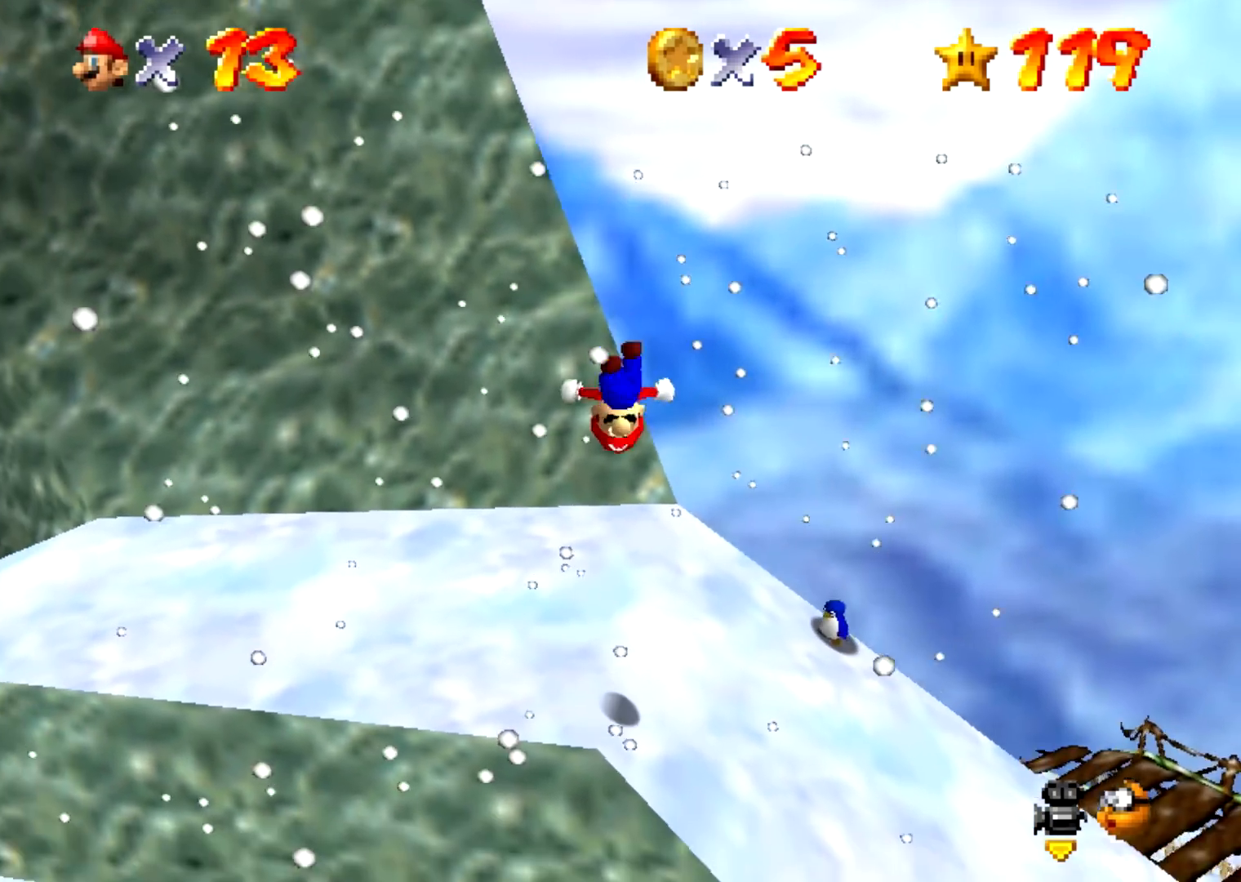
{"buttons": [], "events": []}
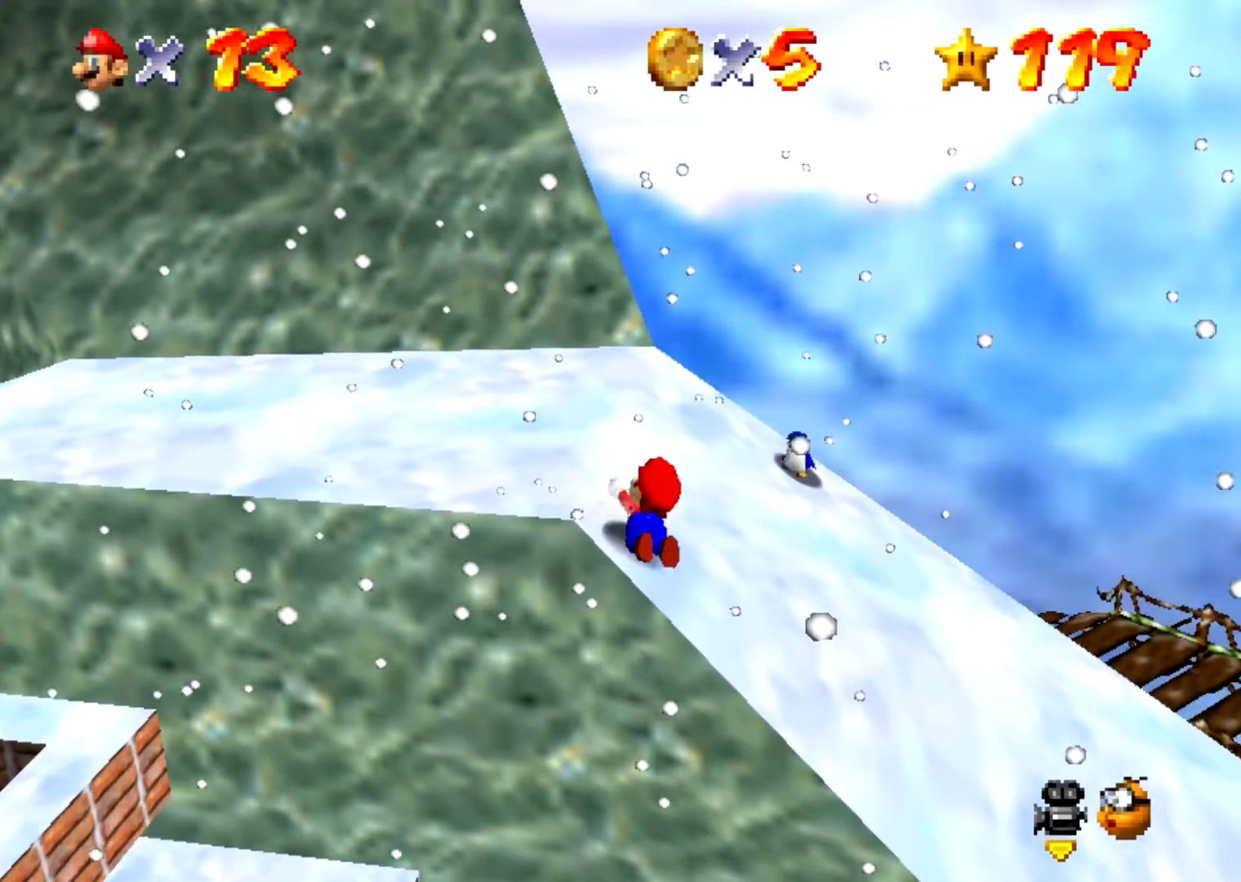
{"buttons": [], "events": []}
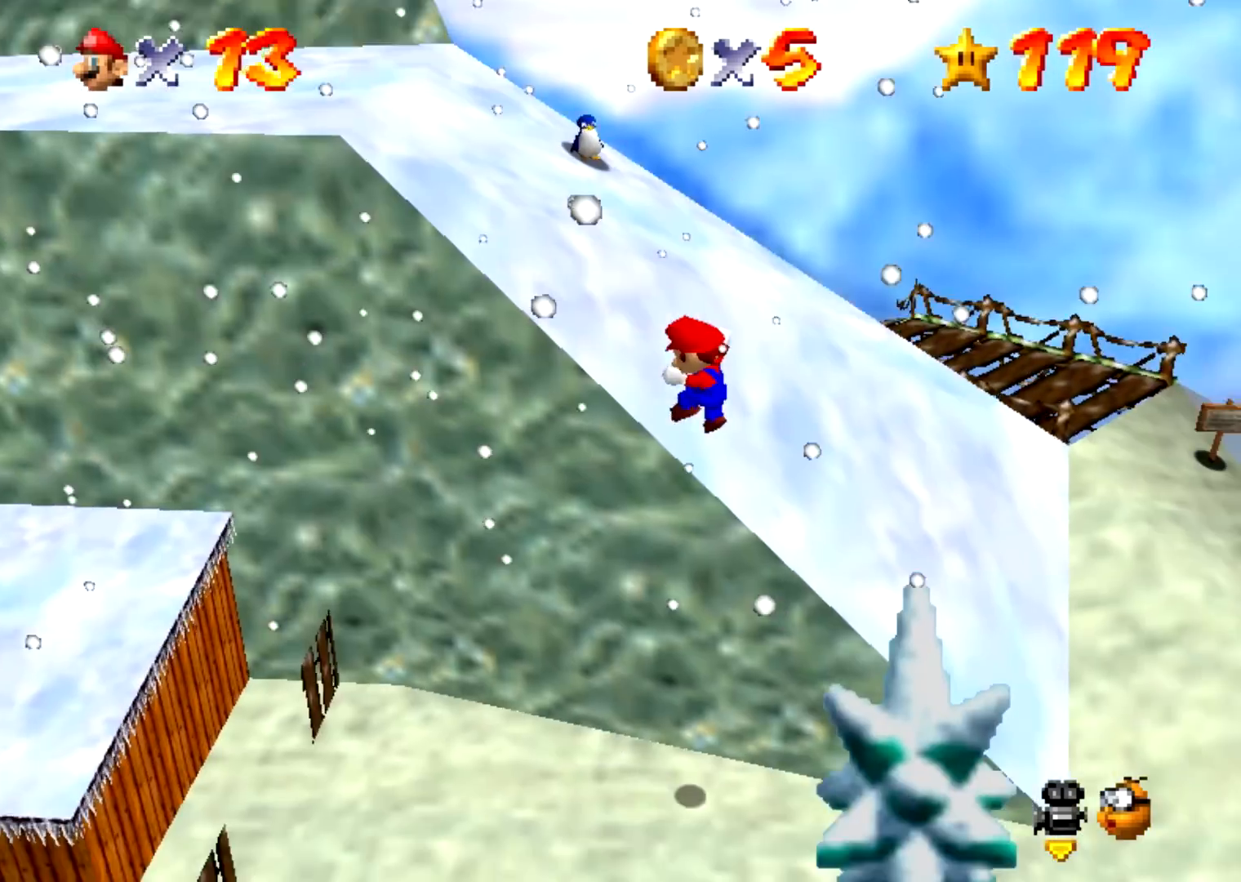
{"buttons": ["A"], "events": [[467, "A", "down"]]}
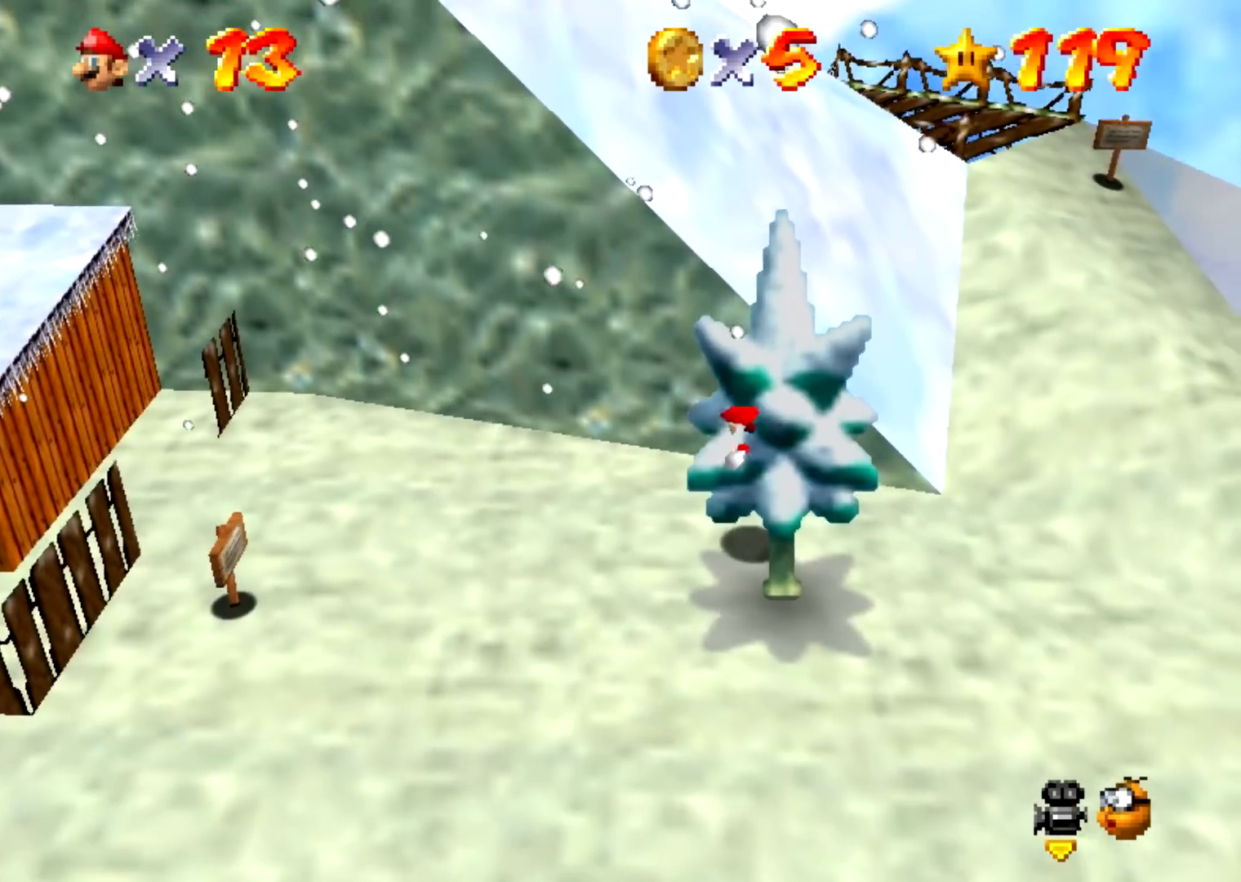
{"buttons": [], "events": [[167, "A", "up"]]}
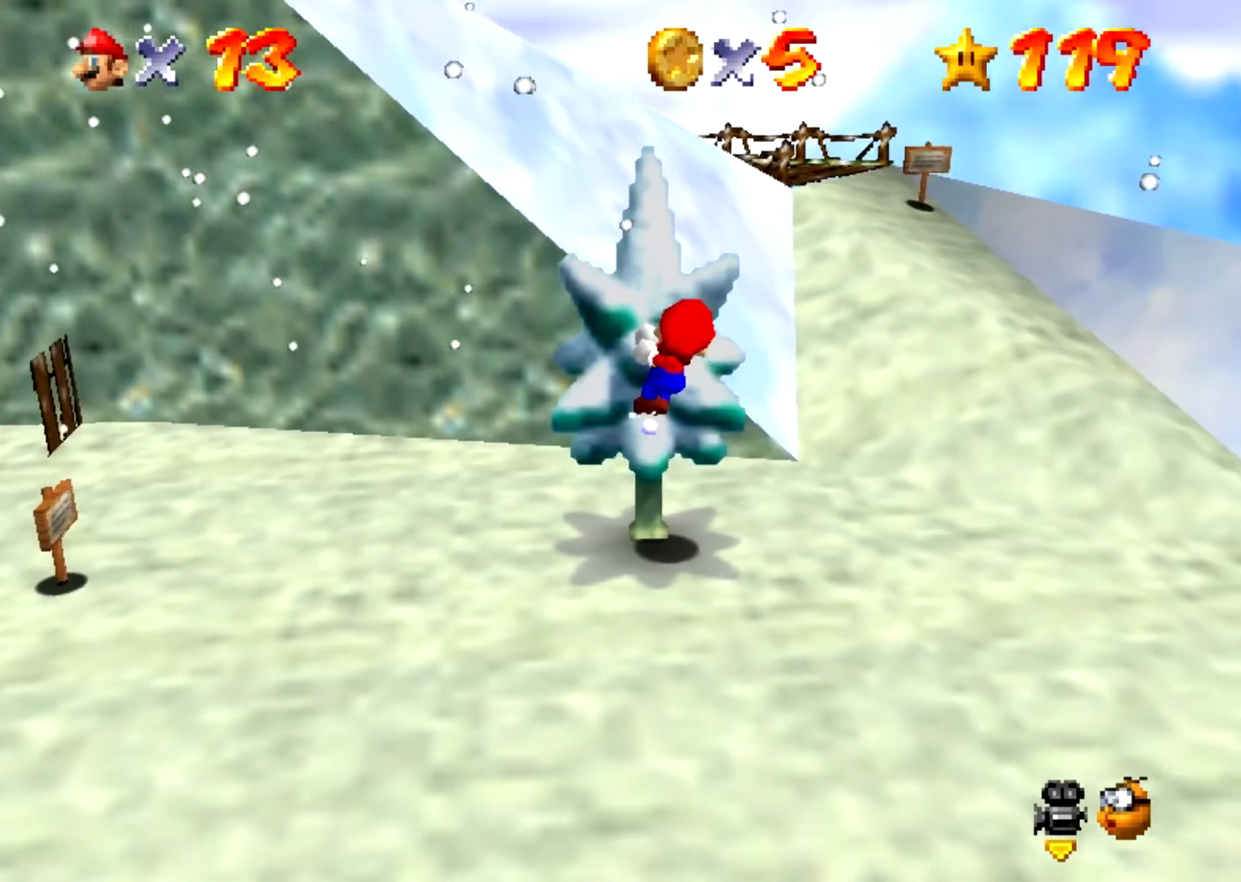
{"buttons": [], "events": [[34, "A", "down"], [34, "B", "down"], [67, "A", "up"], [67, "B", "up"]]}
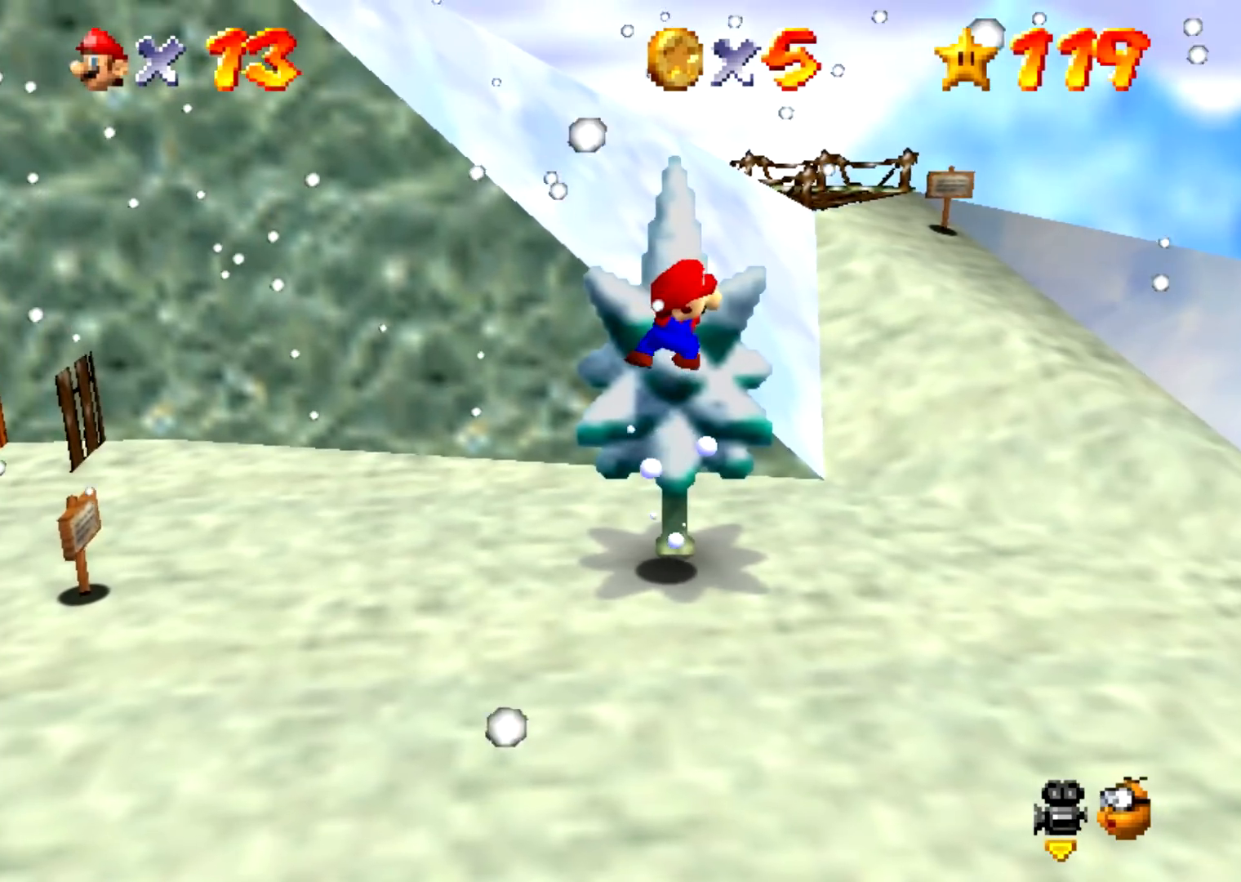
{"buttons": [], "events": [[333, "A", "down"], [333, "B", "down"], [367, "A", "up"], [367, "B", "up"]]}
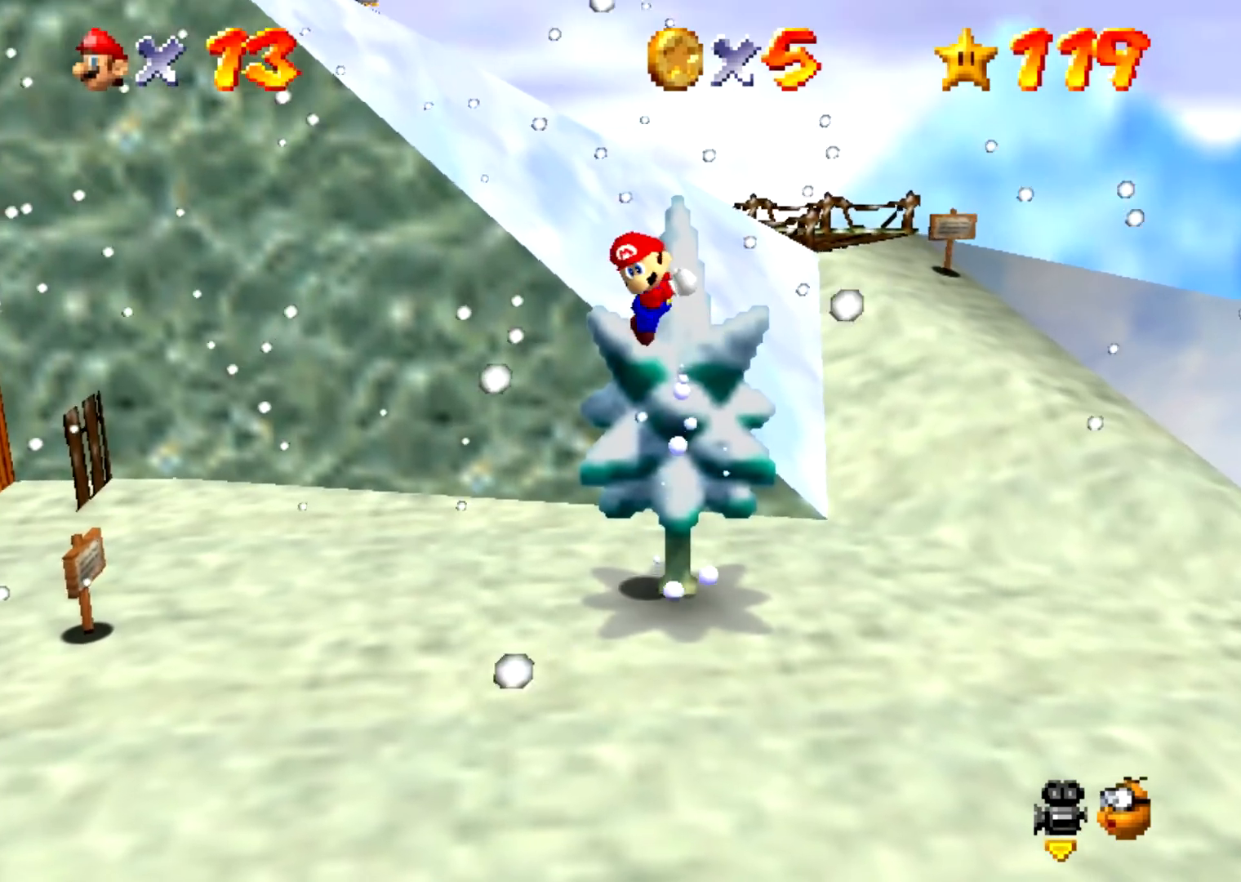
{"buttons": [], "events": []}
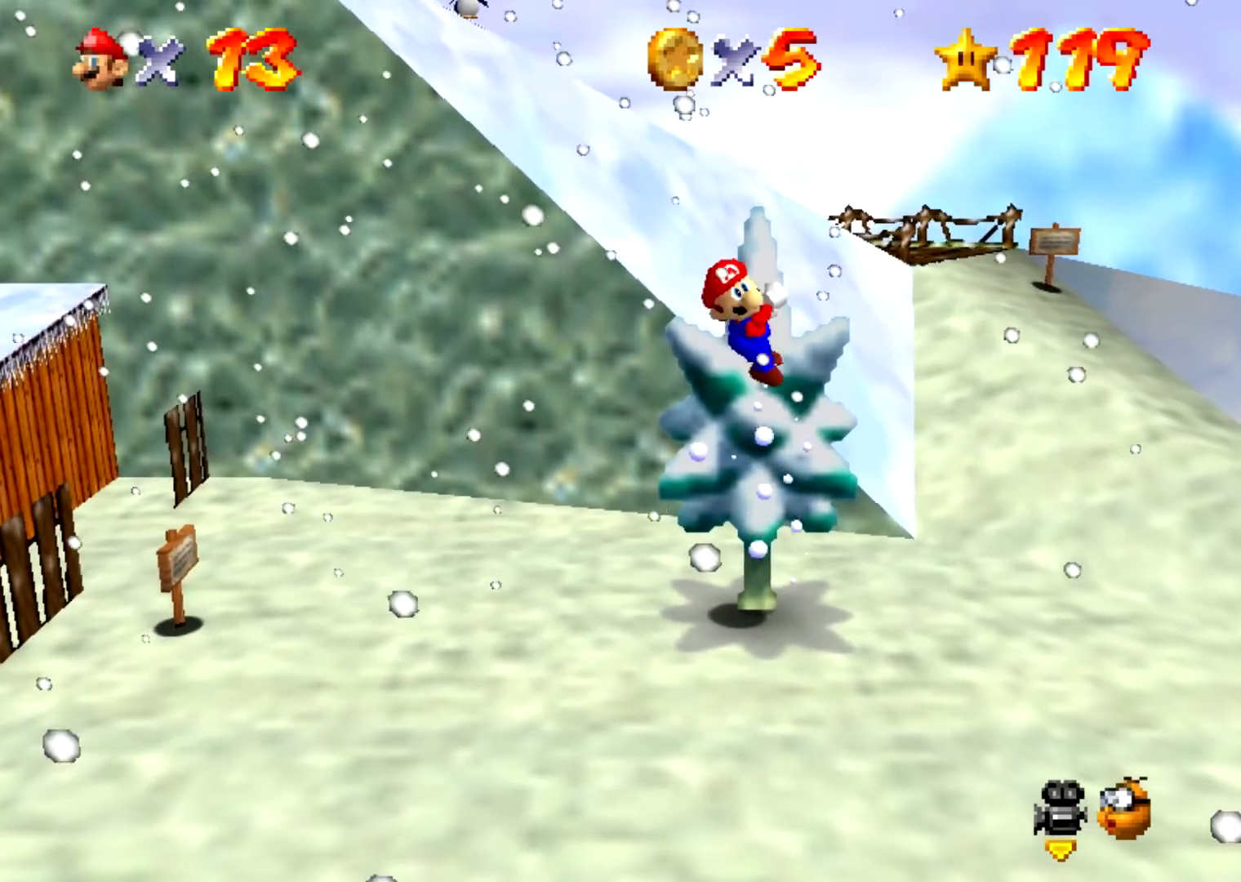
{"buttons": [], "events": [[133, "A", "down"], [133, "B", "down"], [167, "A", "up"], [167, "B", "up"]]}
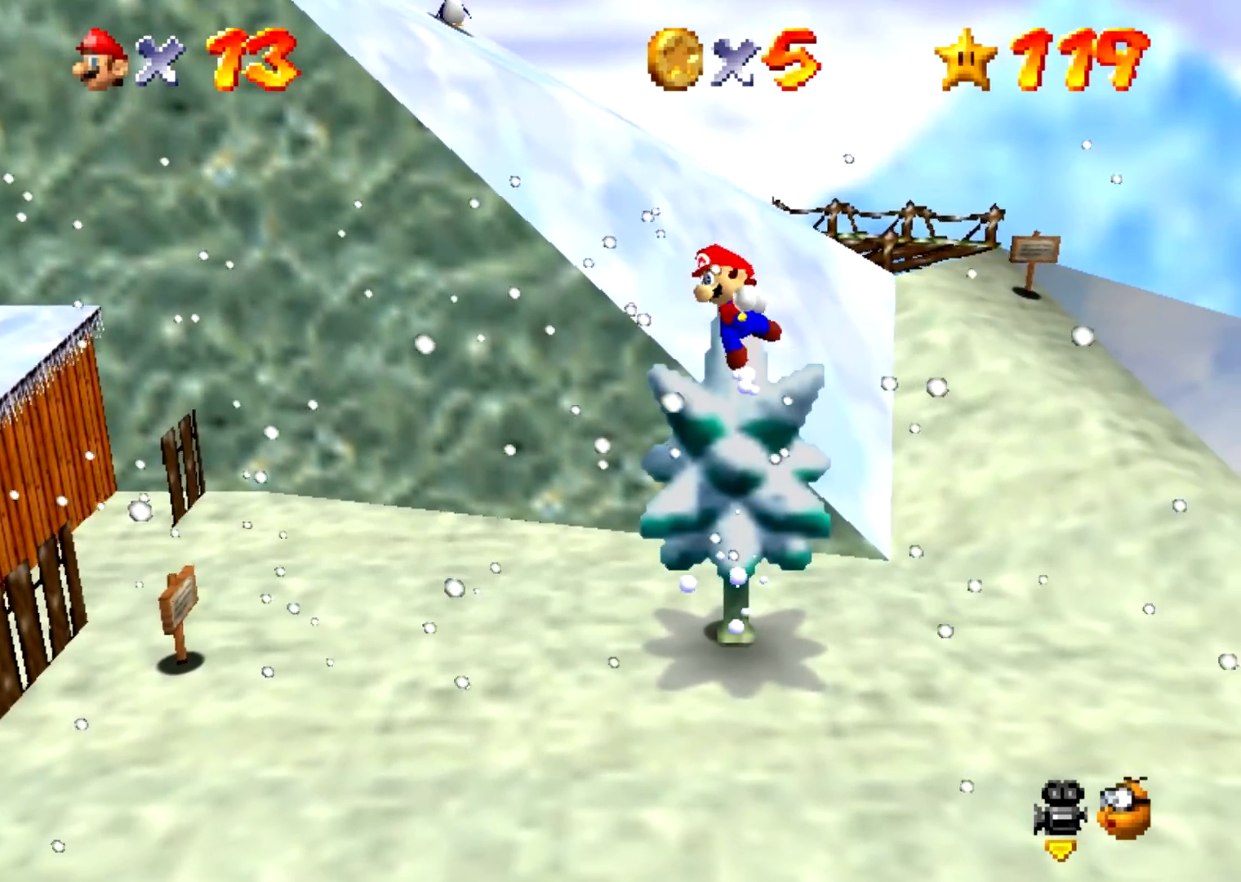
{"buttons": ["A"], "events": [[434, "A", "down"]]}
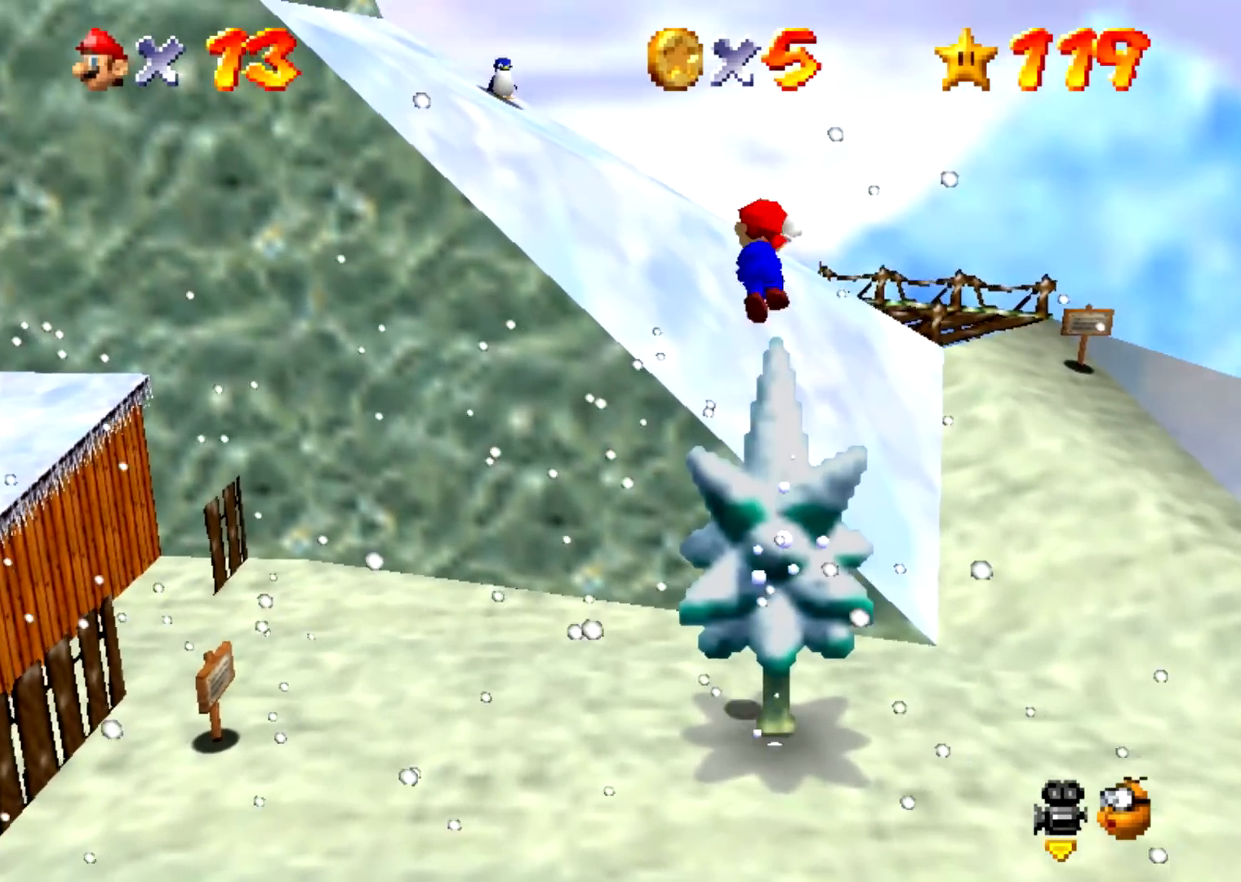
{"buttons": ["A"], "events": []}
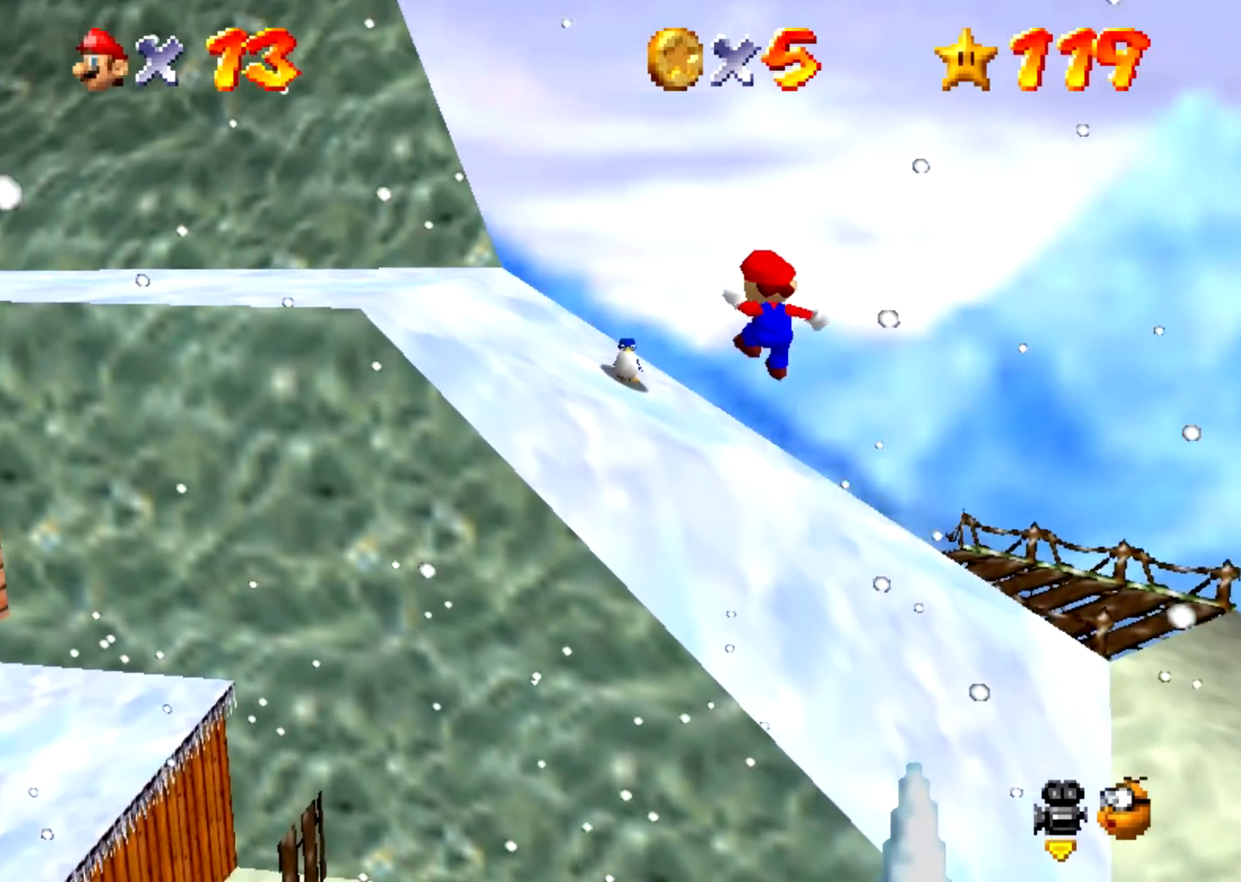
{"buttons": ["A"], "events": [[367, "A", "up"], [401, "A", "down"]]}
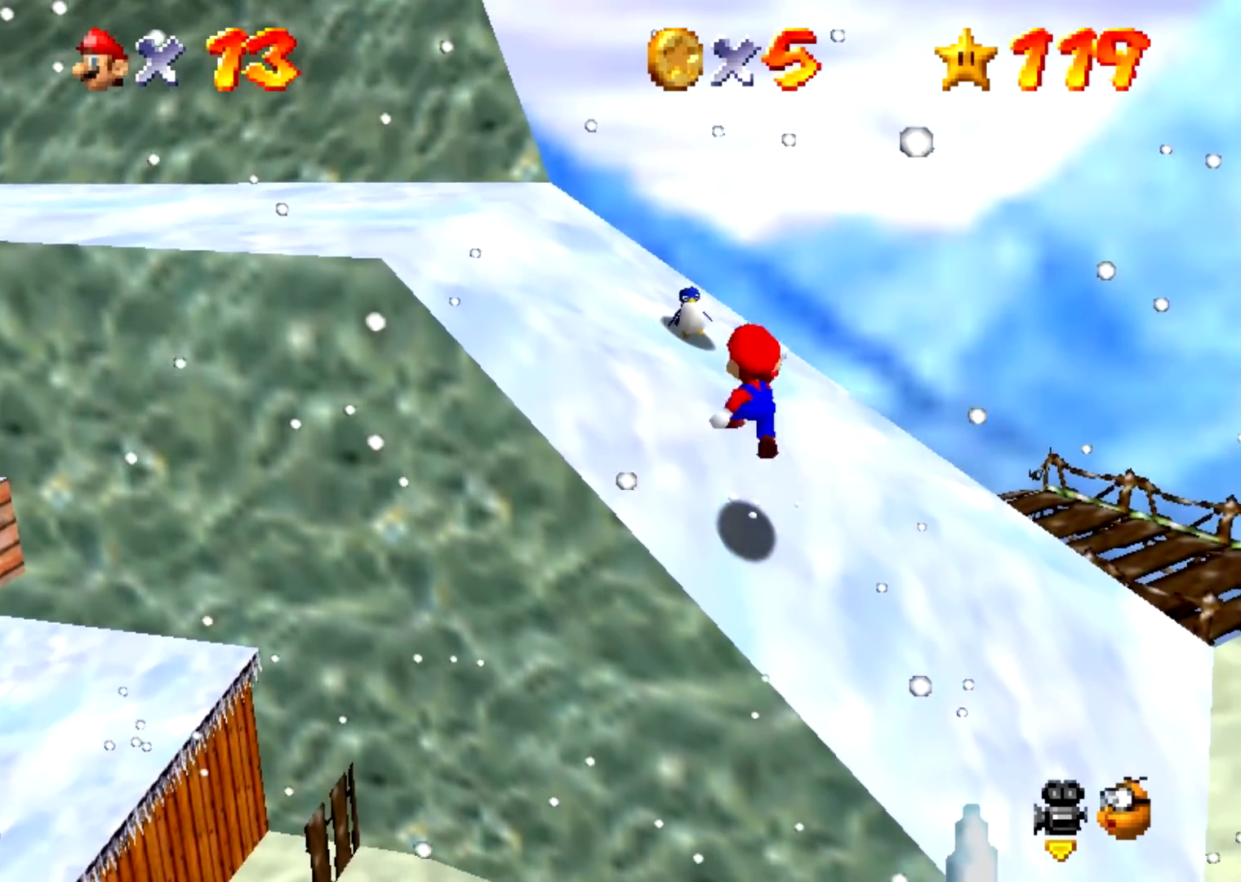
{"buttons": [], "events": [[467, "A", "up"]]}
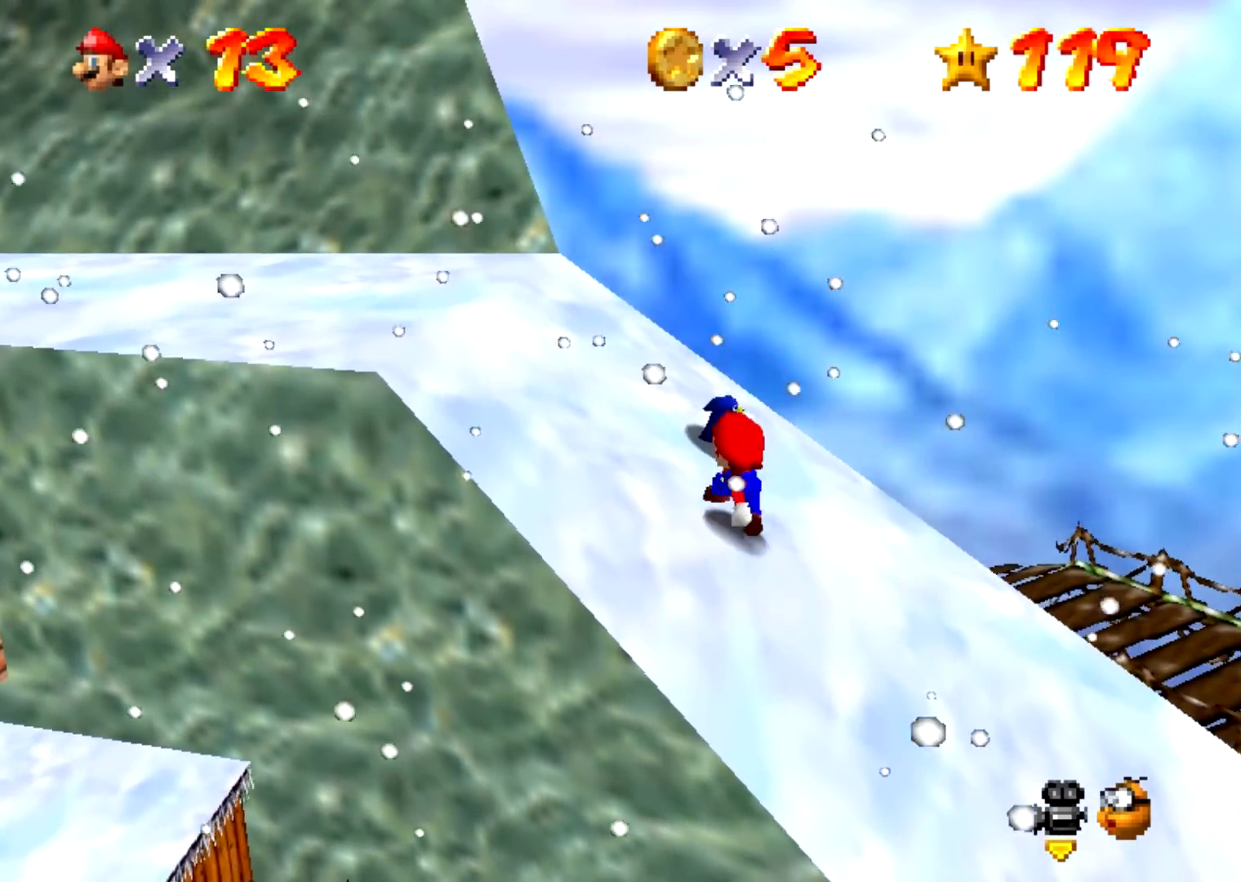
{"buttons": ["A"], "events": [[134, "A", "down"]]}